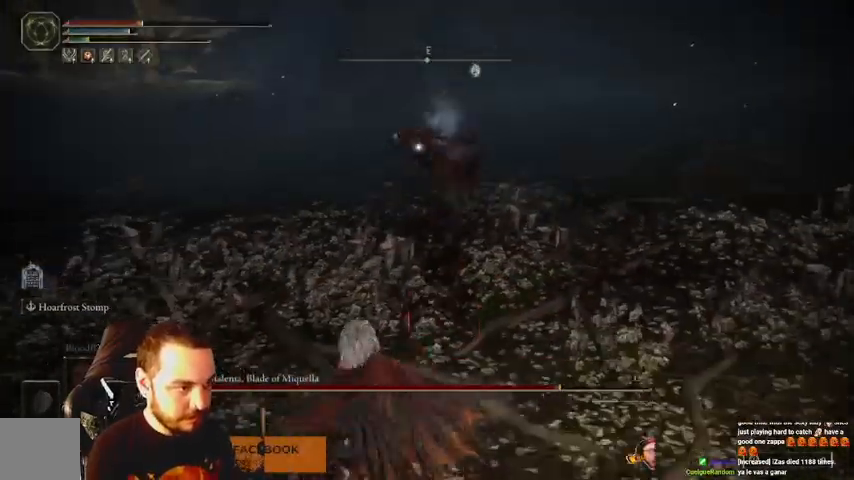
Gameplay with a controller (Xbox layout); each line is a JSON object with the inputs held at the frame after it. "events" lists button and stick changes between this image and that frame as [ms after this image, input, new state], when the widget could be followed in between.
{"buttons": [], "left_stick": "down", "right_stick": "center", "events": [[367, "B", "down"], [433, "B", "up"]]}
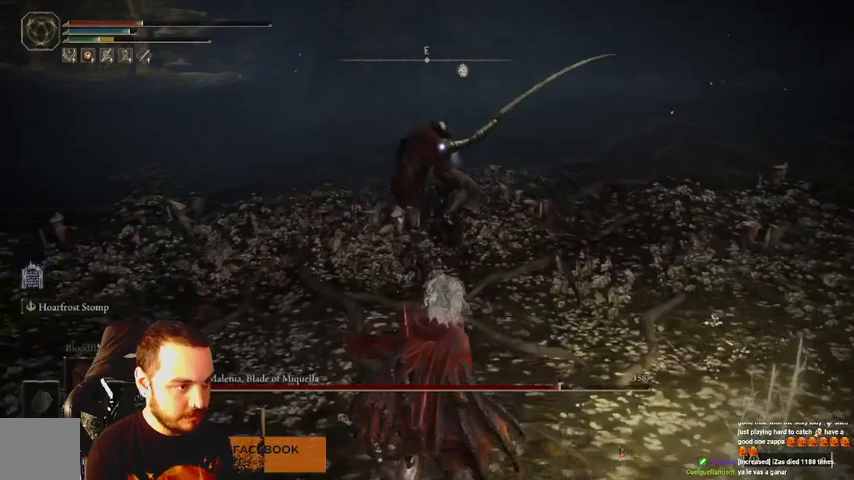
{"buttons": ["B"], "left_stick": "down", "right_stick": "center", "events": [[467, "B", "down"]]}
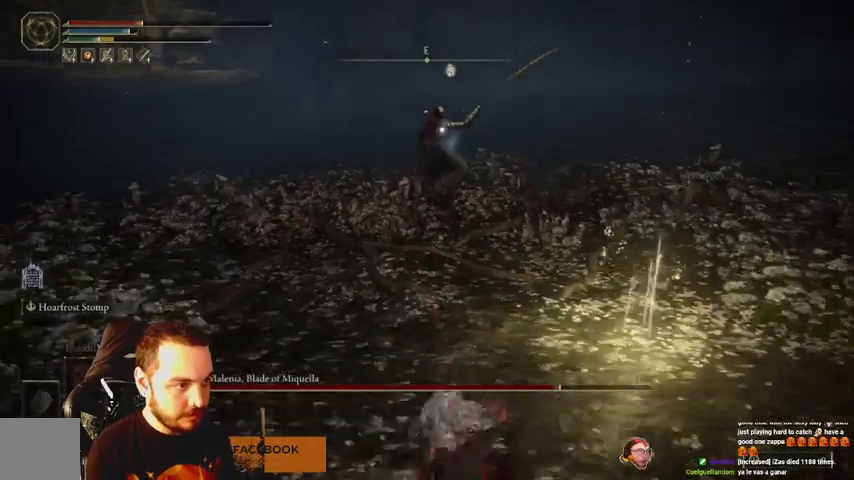
{"buttons": ["B"], "left_stick": "down", "right_stick": "center", "events": []}
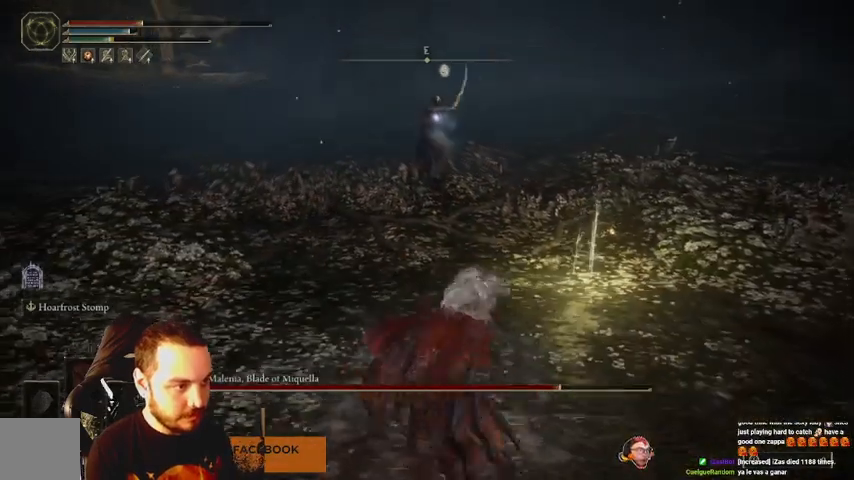
{"buttons": ["B"], "left_stick": "down", "right_stick": "center", "events": []}
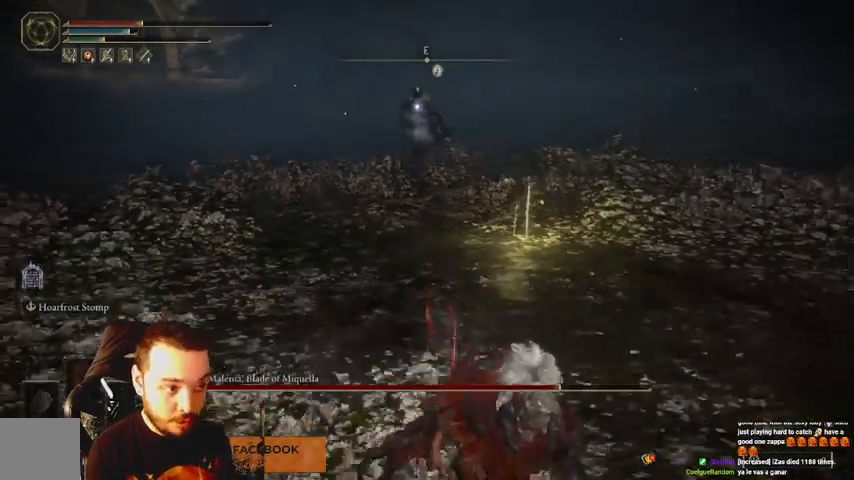
{"buttons": ["B"], "left_stick": "down", "right_stick": "center", "events": [[133, "A", "down"], [267, "A", "up"]]}
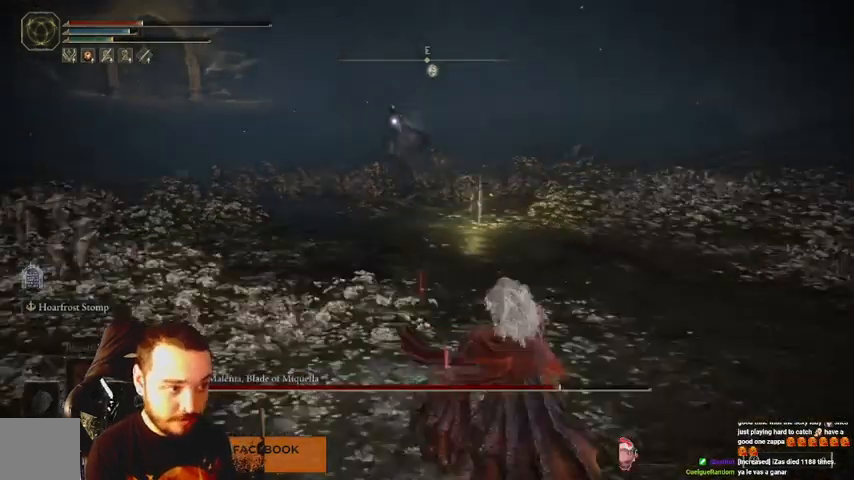
{"buttons": ["B"], "left_stick": "down-right", "right_stick": "center", "events": [[400, "left_stick", "down-right"]]}
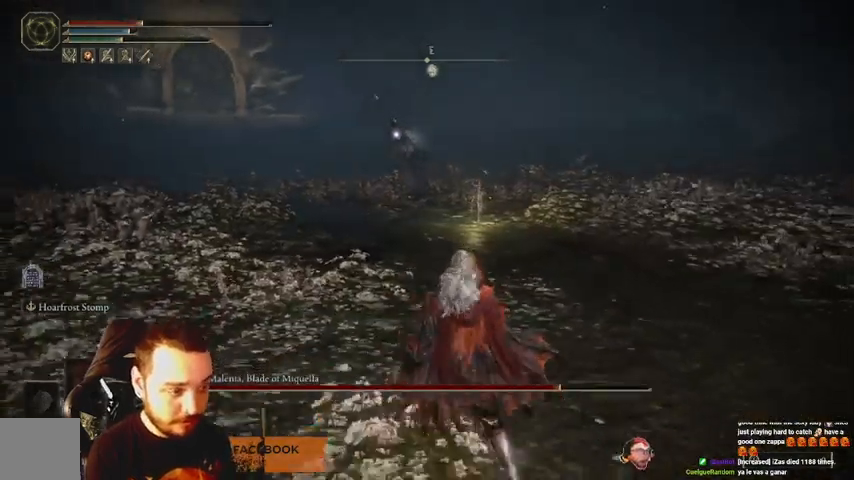
{"buttons": ["B"], "left_stick": "right", "right_stick": "center", "events": [[333, "left_stick", "right"]]}
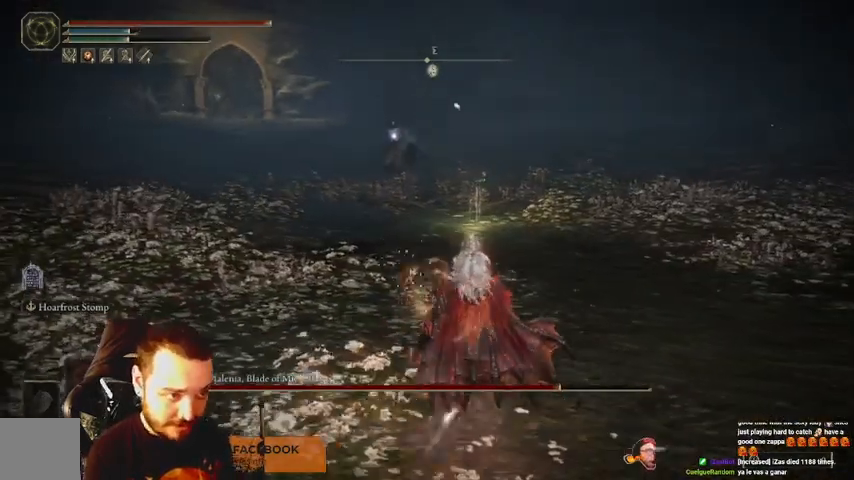
{"buttons": ["B"], "left_stick": "up", "right_stick": "center", "events": [[133, "left_stick", "up-right"], [467, "left_stick", "up"]]}
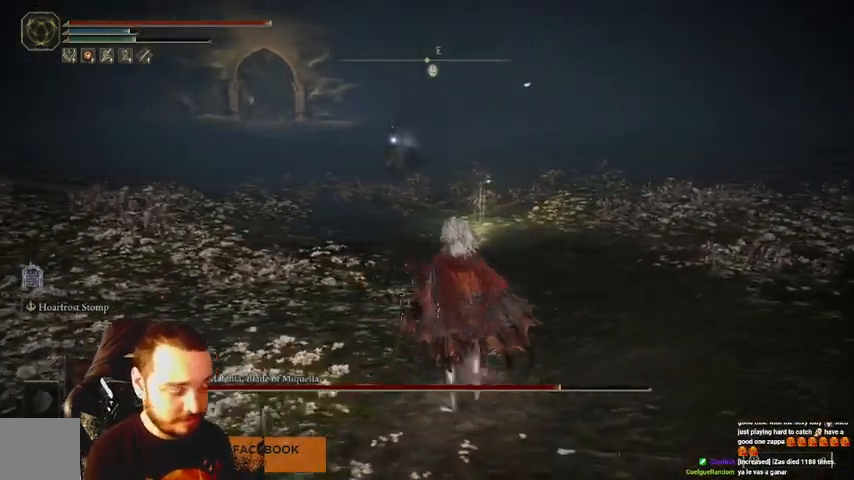
{"buttons": ["B"], "left_stick": "up", "right_stick": "center", "events": []}
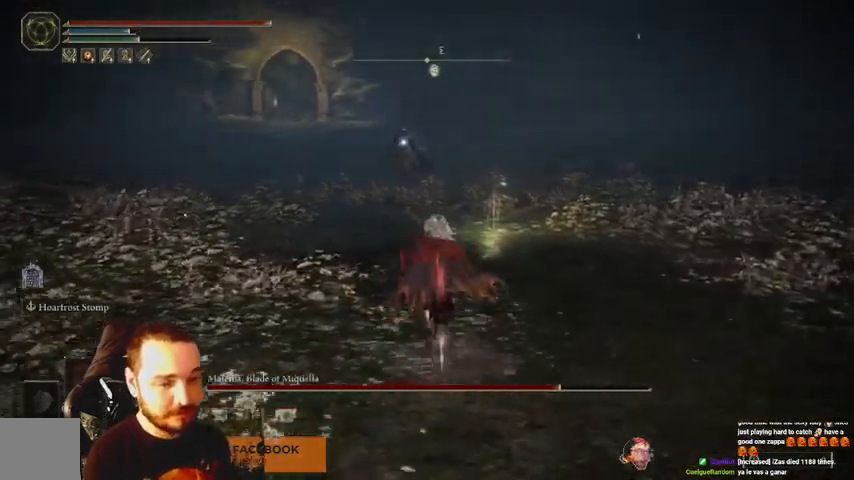
{"buttons": ["B"], "left_stick": "up", "right_stick": "center", "events": []}
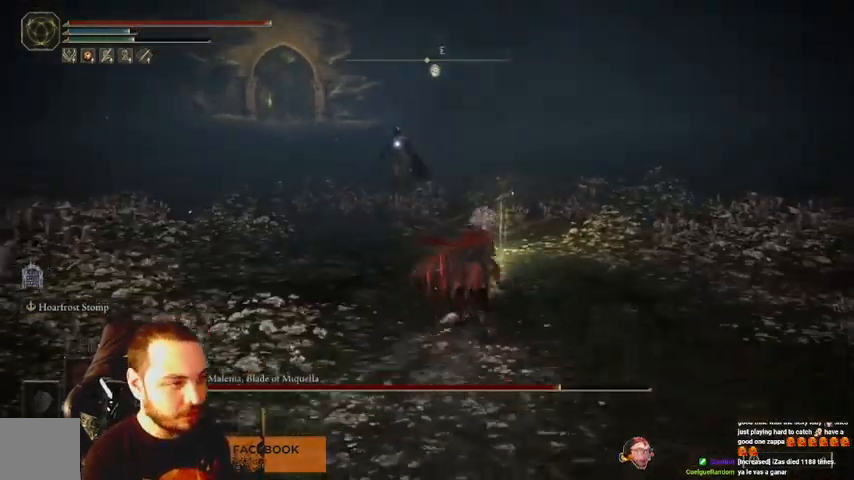
{"buttons": ["L2"], "left_stick": "up", "right_stick": "center", "events": [[233, "B", "up"], [300, "L2", "down"]]}
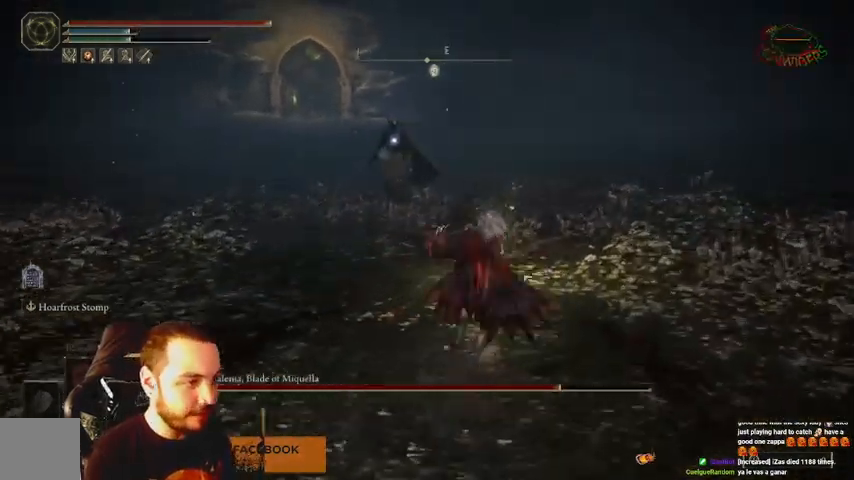
{"buttons": ["L2"], "left_stick": "up", "right_stick": "center", "events": []}
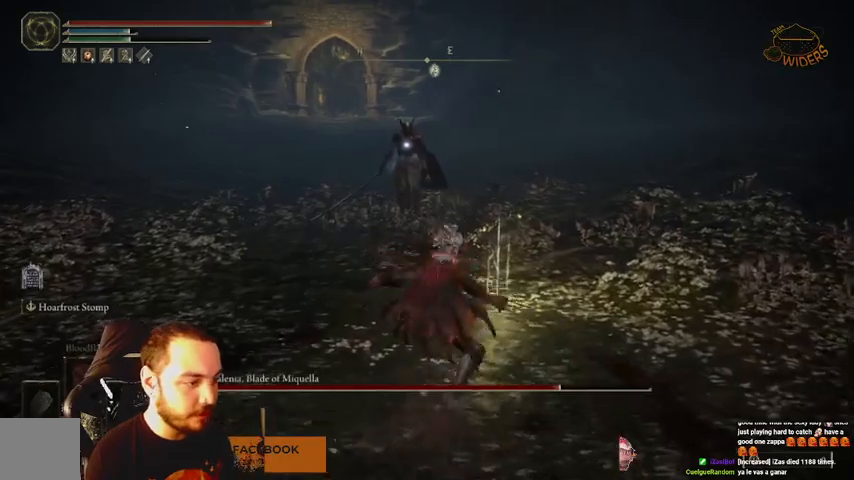
{"buttons": [], "left_stick": "down-right", "right_stick": "center", "events": [[67, "L2", "up"], [133, "left_stick", "right"], [233, "left_stick", "down-right"]]}
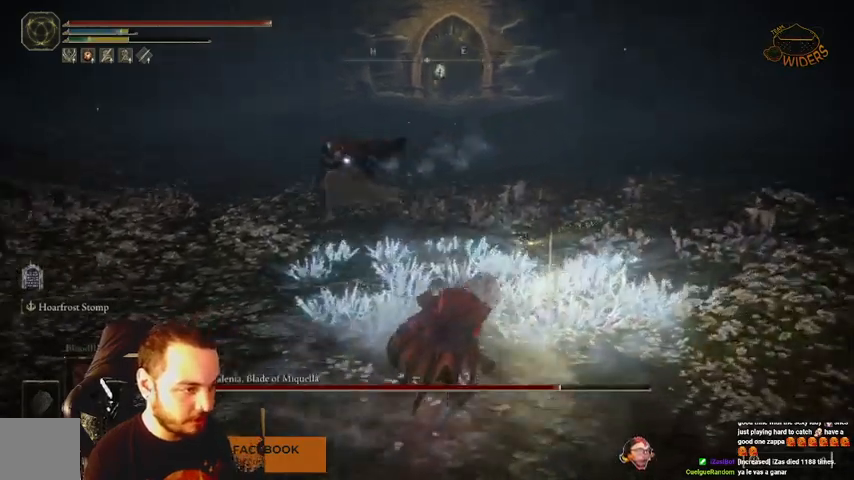
{"buttons": ["B"], "left_stick": "down-right", "right_stick": "center", "events": [[267, "B", "down"]]}
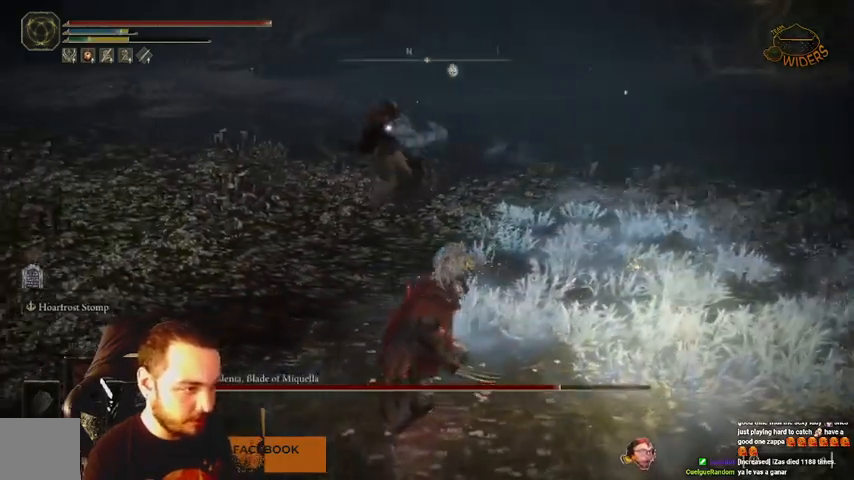
{"buttons": ["B"], "left_stick": "down", "right_stick": "center", "events": [[267, "left_stick", "down"], [400, "B", "up"], [467, "B", "down"]]}
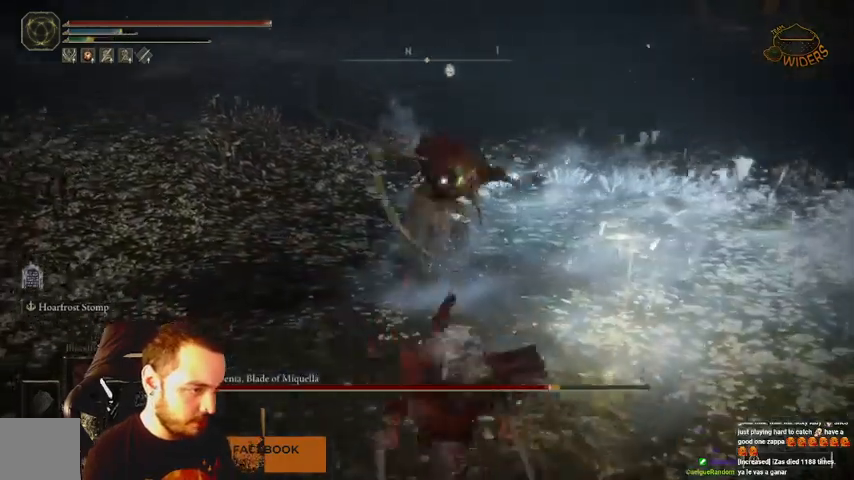
{"buttons": [], "left_stick": "down", "right_stick": "center", "events": [[33, "B", "up"]]}
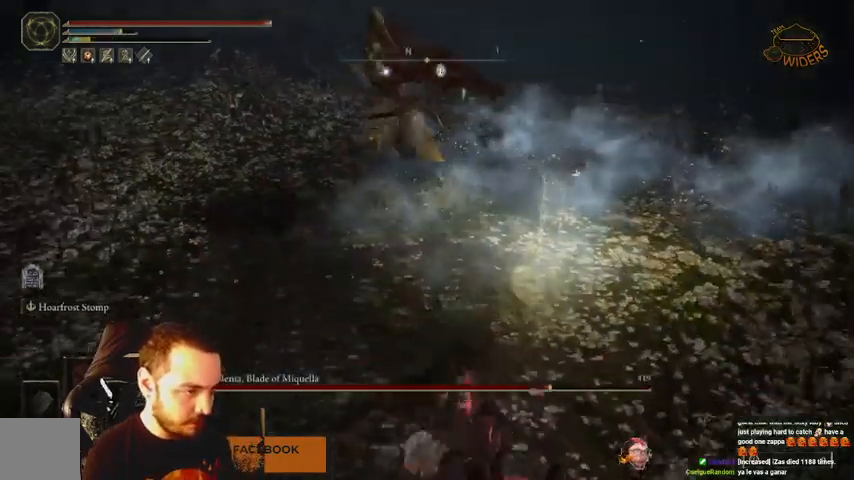
{"buttons": [], "left_stick": "down", "right_stick": "center", "events": [[267, "B", "down"], [367, "B", "up"]]}
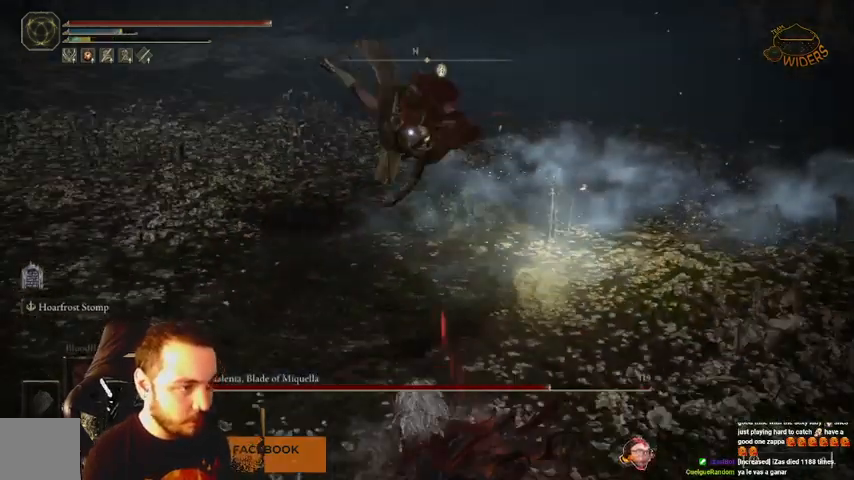
{"buttons": [], "left_stick": "down-left", "right_stick": "center", "events": [[233, "B", "down"], [300, "B", "up"], [367, "B", "down"], [433, "left_stick", "down-left"], [500, "B", "up"]]}
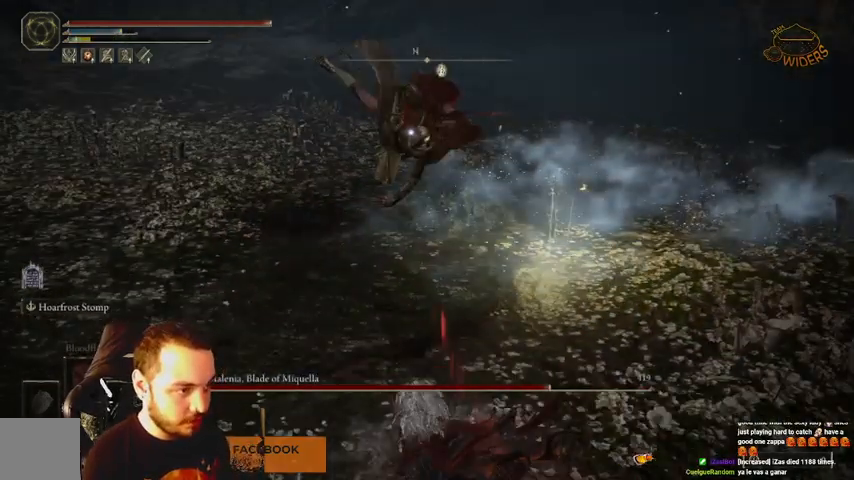
{"buttons": [], "left_stick": "down-left", "right_stick": "center", "events": [[33, "B", "down"], [133, "B", "up"], [200, "B", "down"], [300, "B", "up"], [400, "B", "down"], [500, "B", "up"]]}
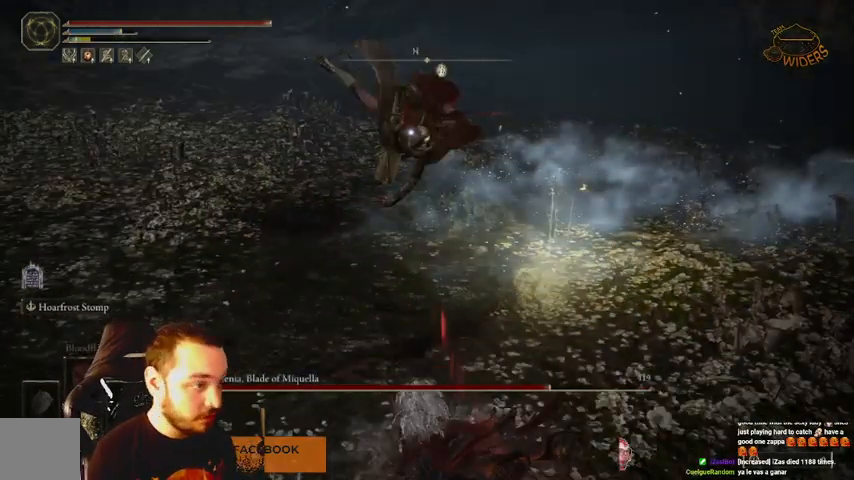
{"buttons": ["B"], "left_stick": "down-left", "right_stick": "center", "events": [[67, "B", "down"], [167, "B", "up"], [233, "B", "down"], [333, "B", "up"], [433, "B", "down"]]}
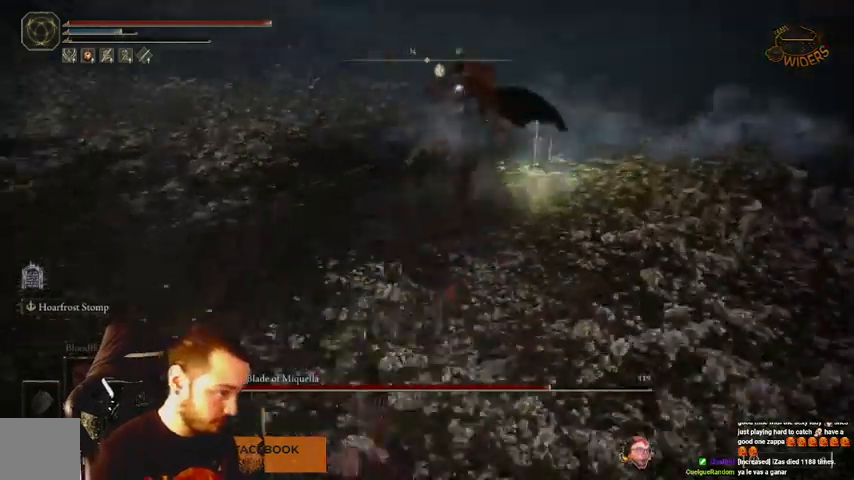
{"buttons": [], "left_stick": "down-left", "right_stick": "center", "events": [[67, "B", "up"]]}
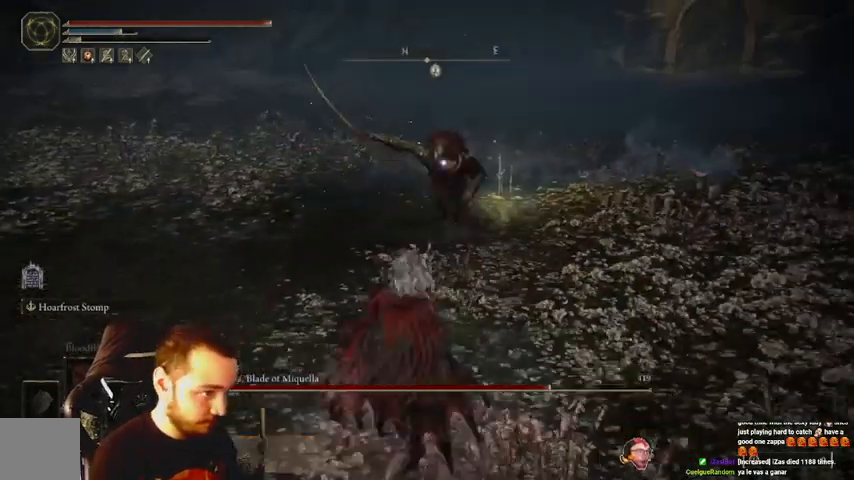
{"buttons": ["B"], "left_stick": "down-left", "right_stick": "center", "events": [[200, "B", "down"], [267, "B", "up"], [467, "B", "down"]]}
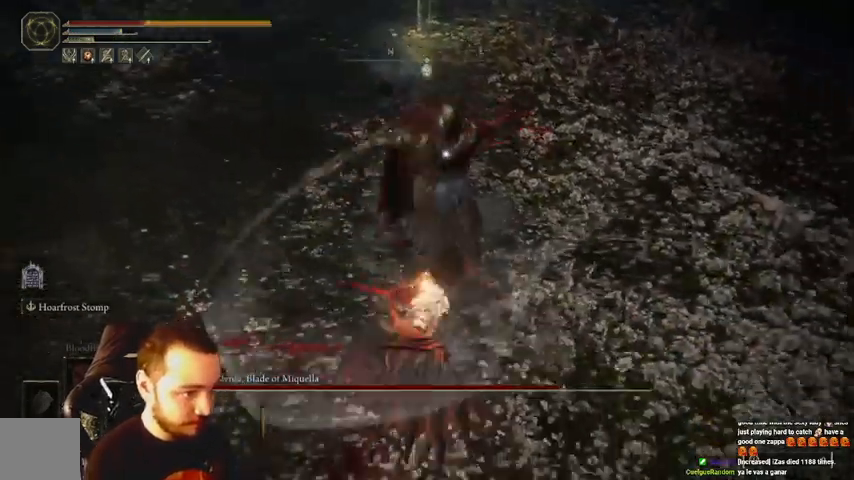
{"buttons": [], "left_stick": "down-left", "right_stick": "center", "events": [[67, "B", "up"], [167, "B", "down"], [233, "B", "up"]]}
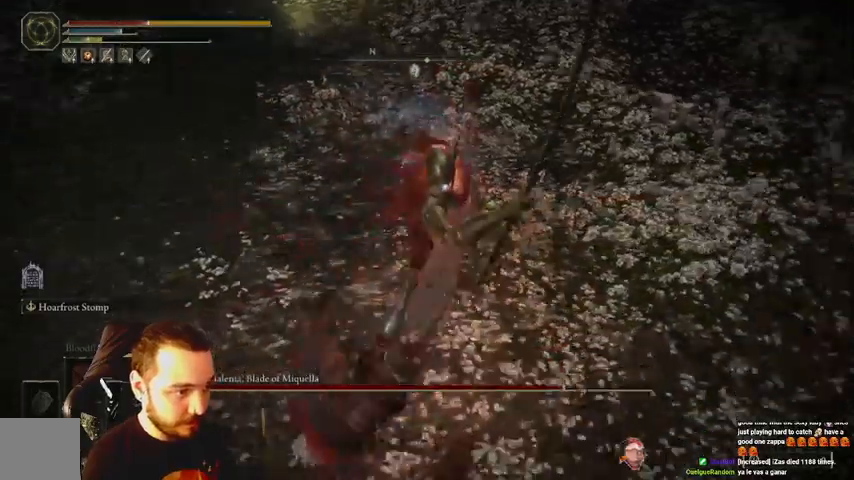
{"buttons": [], "left_stick": "up", "right_stick": "center", "events": [[200, "left_stick", "up"], [267, "B", "down"], [333, "B", "up"]]}
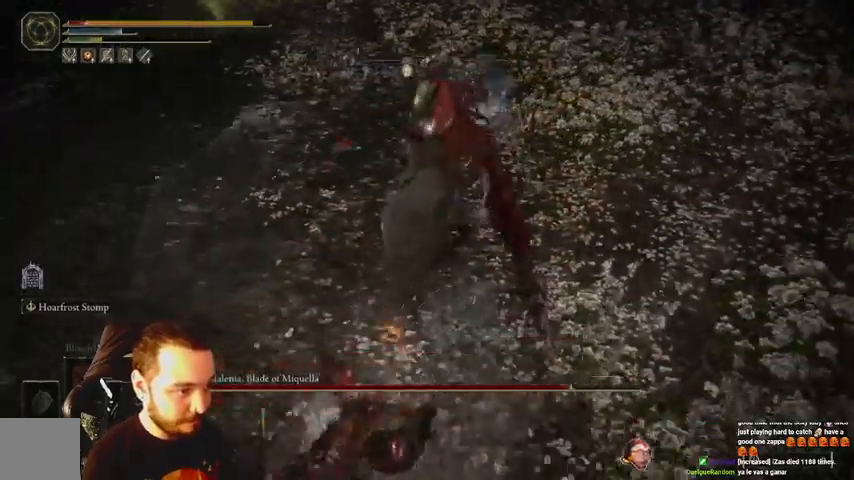
{"buttons": [], "left_stick": "up", "right_stick": "center", "events": [[300, "B", "down"], [400, "B", "up"]]}
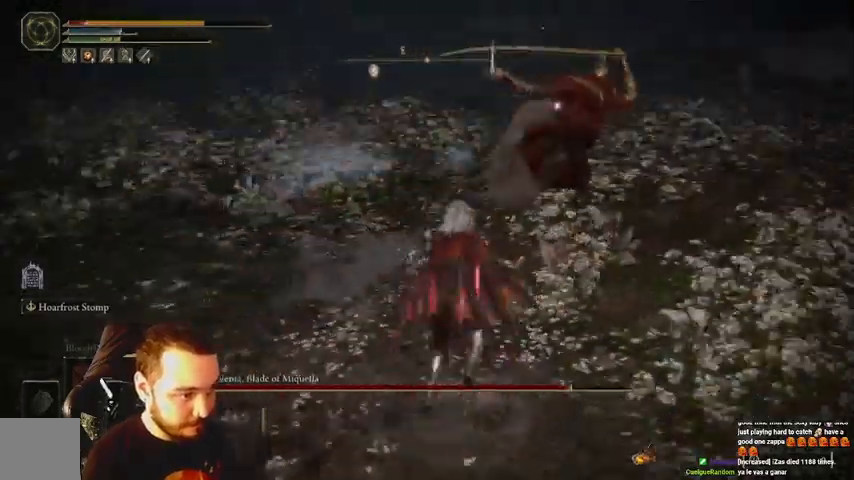
{"buttons": ["B"], "left_stick": "up-right", "right_stick": "center", "events": [[367, "B", "down"], [433, "B", "up"], [467, "left_stick", "up-right"], [500, "B", "down"]]}
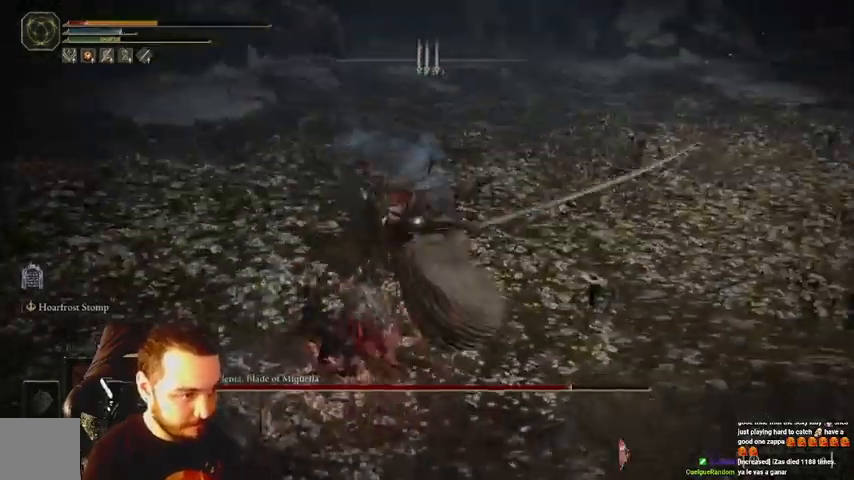
{"buttons": [], "left_stick": "up-right", "right_stick": "center", "events": [[67, "B", "up"]]}
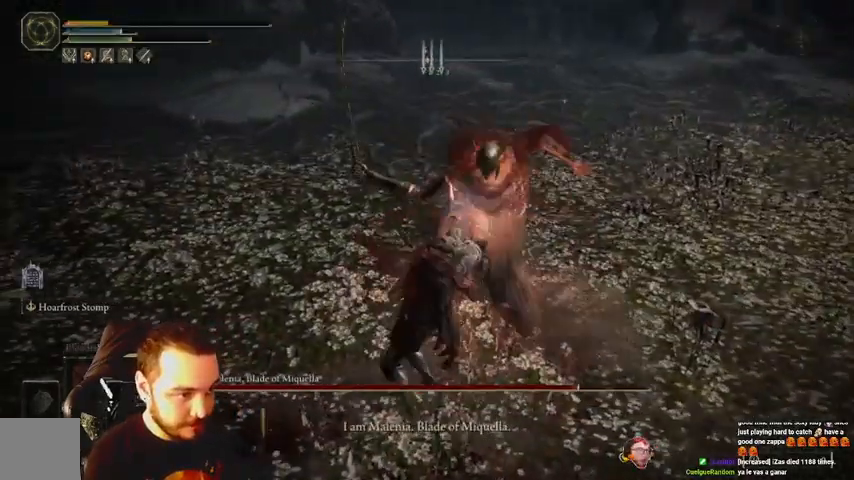
{"buttons": [], "left_stick": "center", "right_stick": "center", "events": [[167, "left_stick", "center"]]}